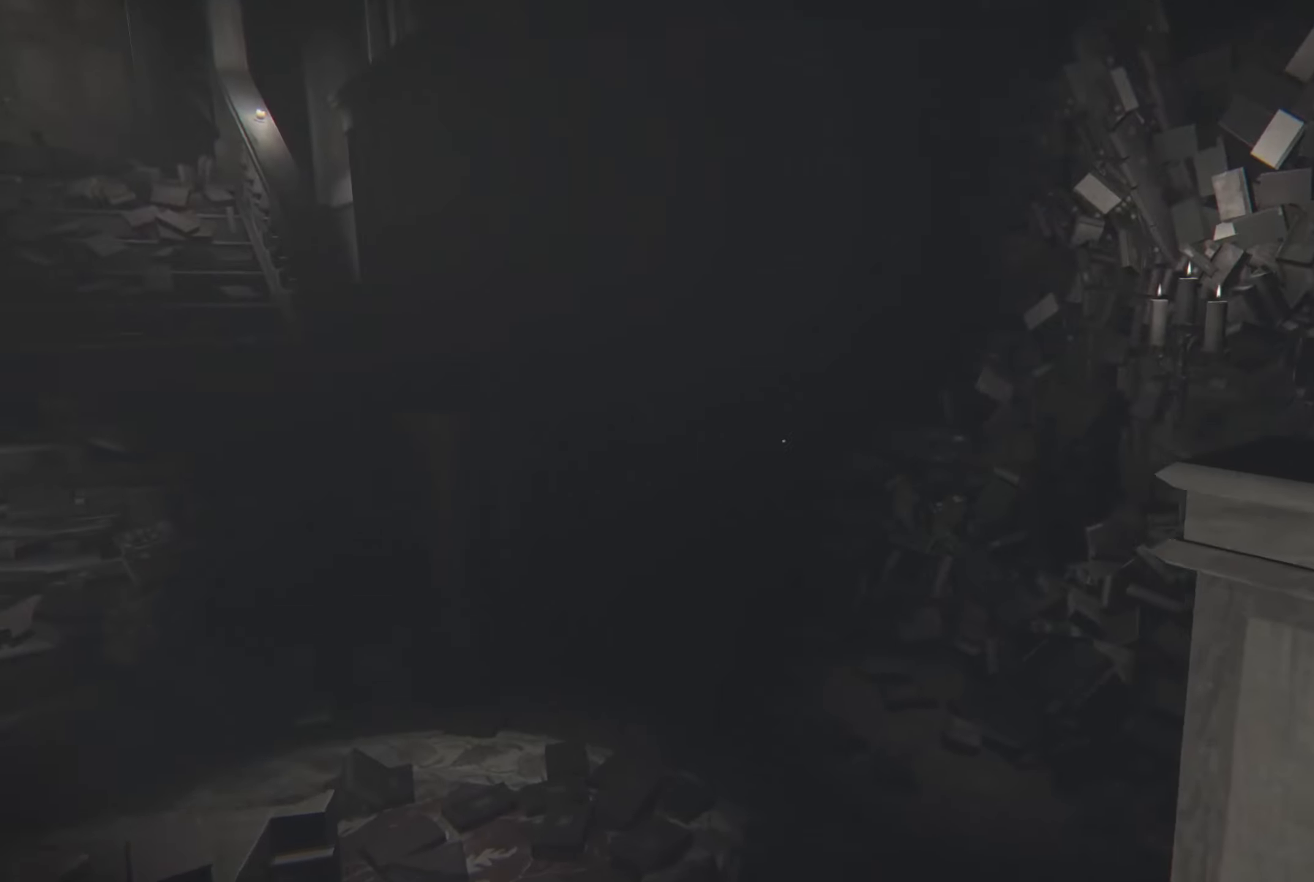
Gameplay with a controller (Xbox layout); each line is a JSON object with the inputs held at the frame after it. "events" lists button and stick changes between this image and that frame as [ms after this image, input, new state], when the widget could be followed in between. Not read: R3.
{"buttons": ["L2"], "left_stick": "up", "right_stick": "center", "events": [[50, "right_stick", "right"], [233, "right_stick", "center"], [350, "left_stick", "up"]]}
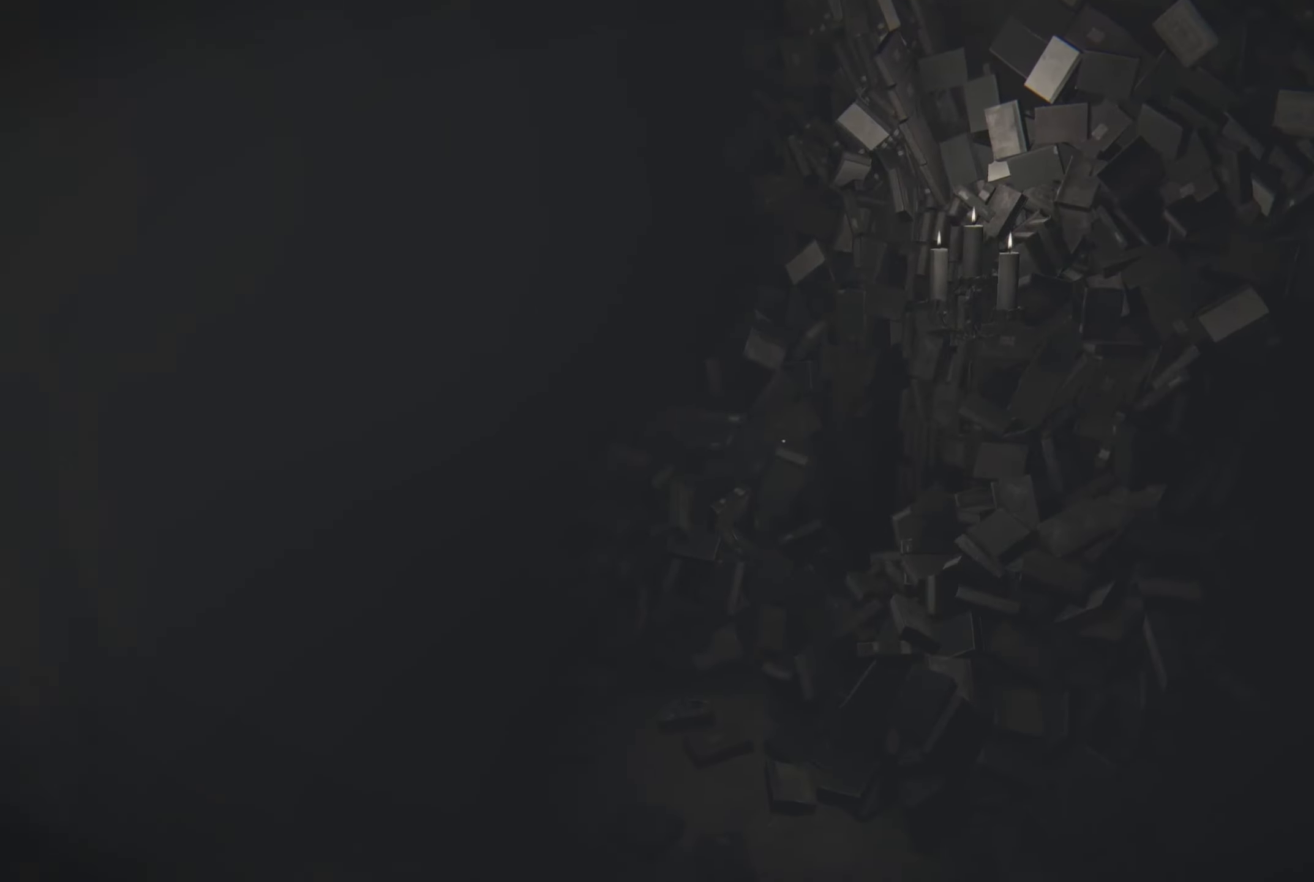
{"buttons": ["L2"], "left_stick": "up", "right_stick": "center", "events": [[316, "right_stick", "right"], [466, "right_stick", "center"]]}
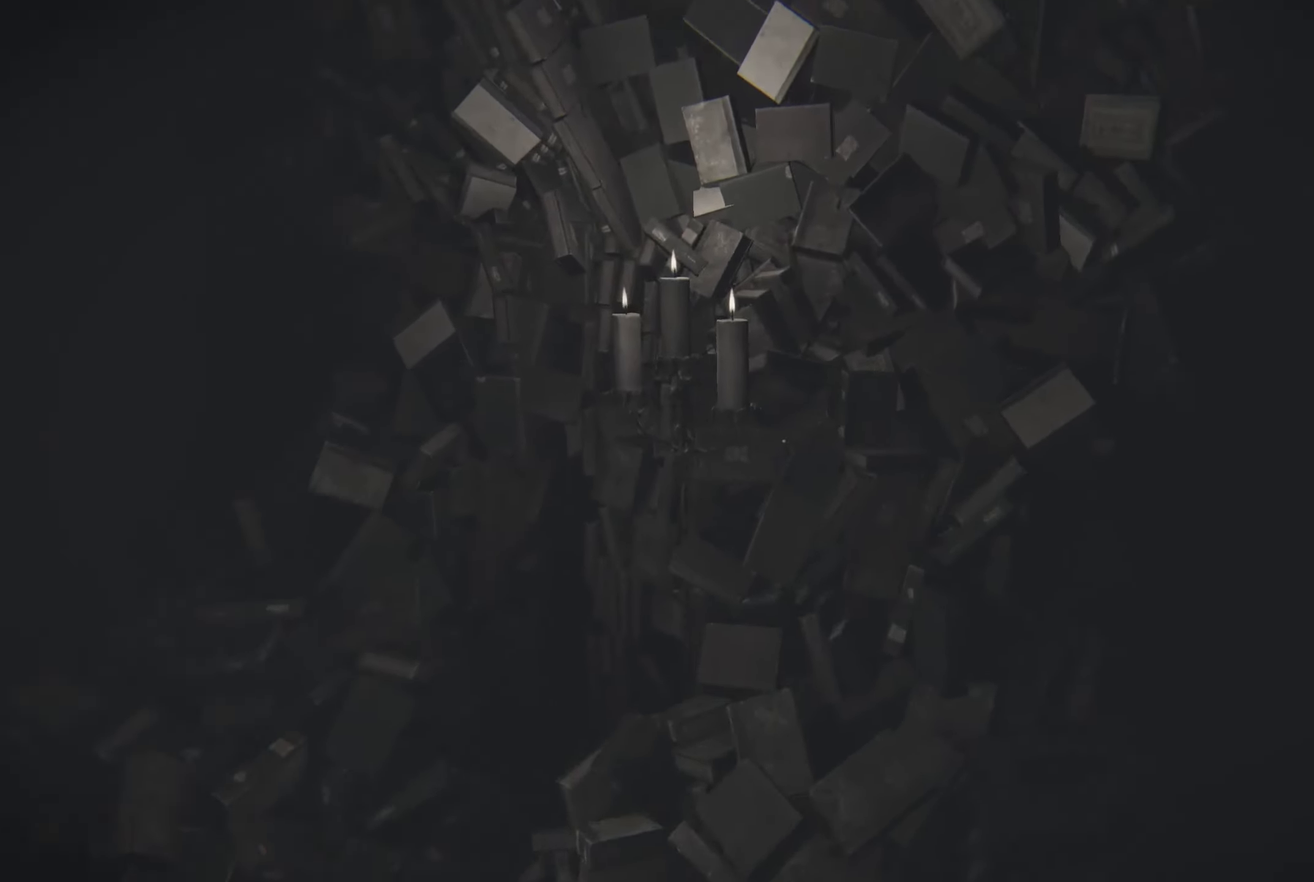
{"buttons": [], "left_stick": "down", "right_stick": "left", "events": [[166, "right_stick", "up-left"], [250, "right_stick", "center"], [366, "L2", "up"], [366, "left_stick", "center"], [416, "right_stick", "left"], [433, "left_stick", "down"]]}
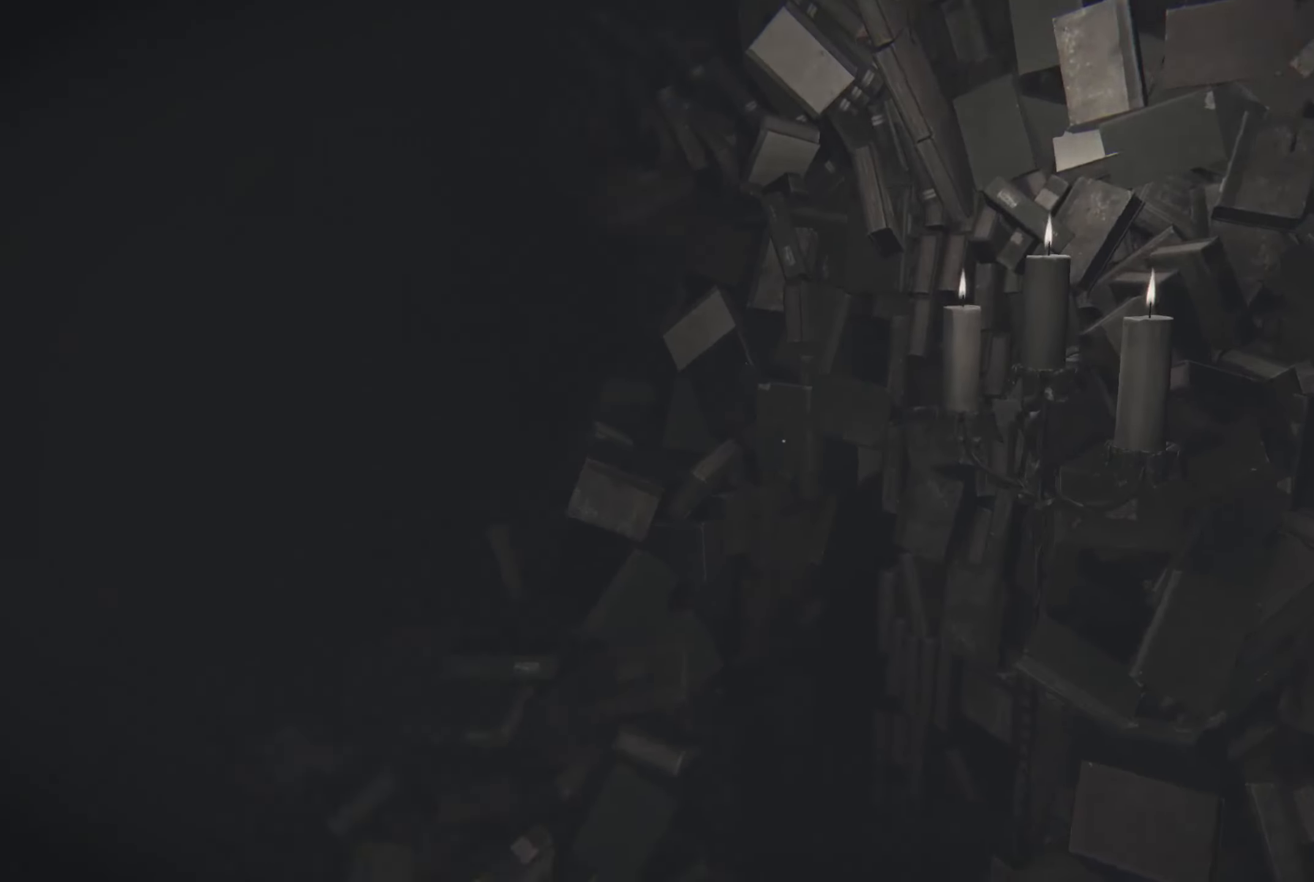
{"buttons": ["L2"], "left_stick": "up", "right_stick": "left", "events": [[216, "left_stick", "down-left"], [400, "left_stick", "up-left"], [466, "left_stick", "up"], [483, "L2", "down"]]}
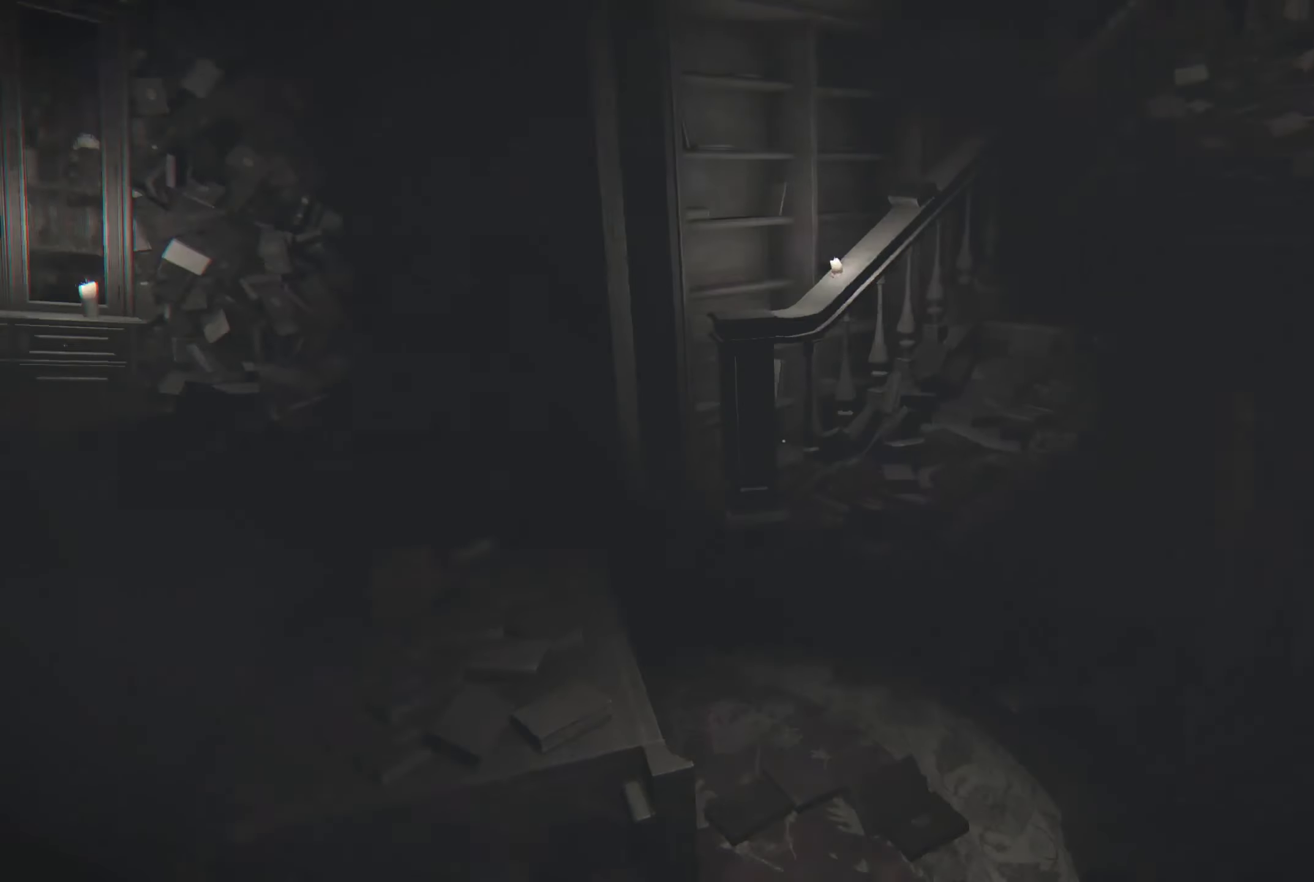
{"buttons": ["L2"], "left_stick": "up-right", "right_stick": "center", "events": [[33, "left_stick", "up-right"], [66, "right_stick", "center"], [183, "right_stick", "left"], [366, "right_stick", "center"]]}
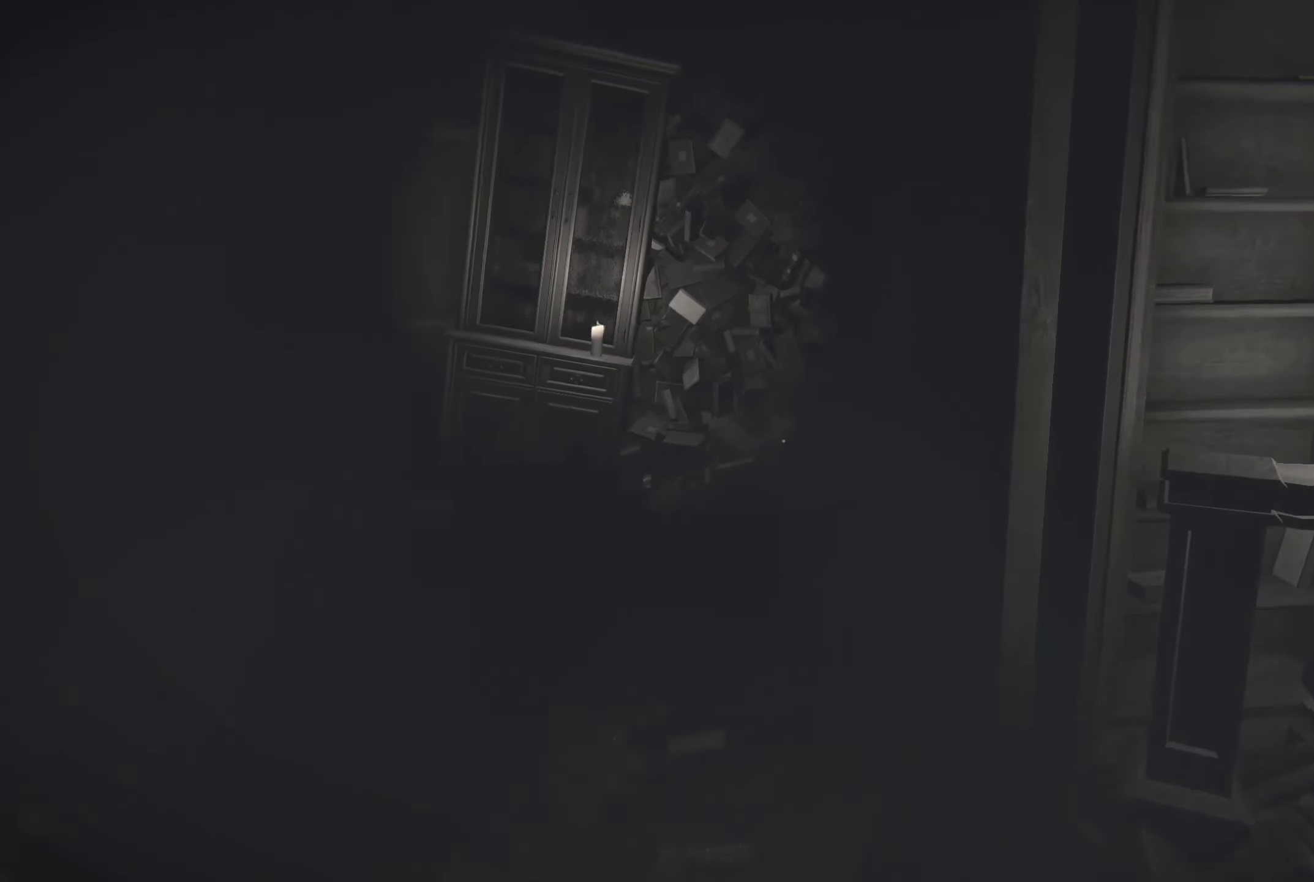
{"buttons": ["L2"], "left_stick": "up", "right_stick": "right", "events": [[216, "right_stick", "right"], [500, "left_stick", "up"]]}
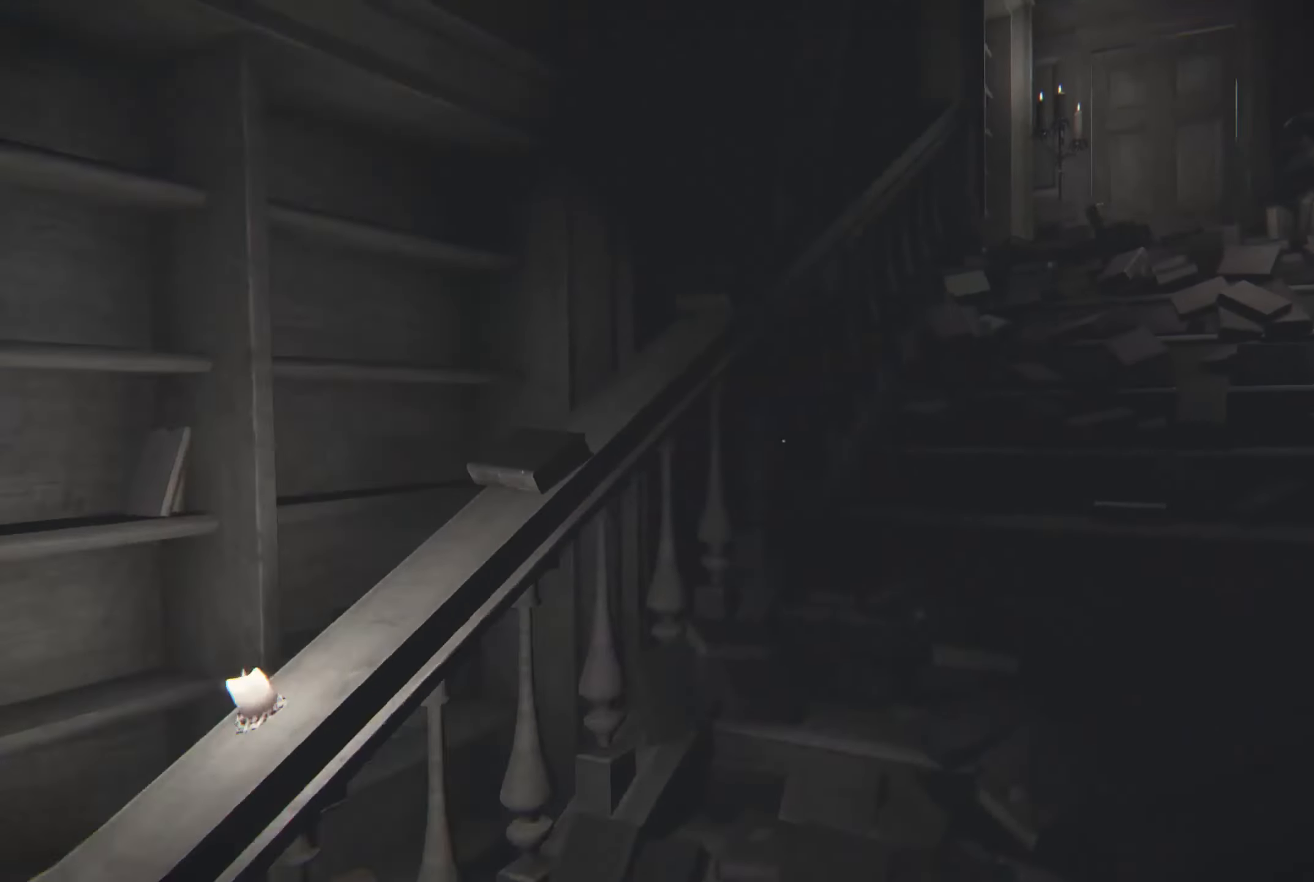
{"buttons": ["L2"], "left_stick": "up", "right_stick": "right", "events": [[50, "right_stick", "center"], [400, "right_stick", "right"]]}
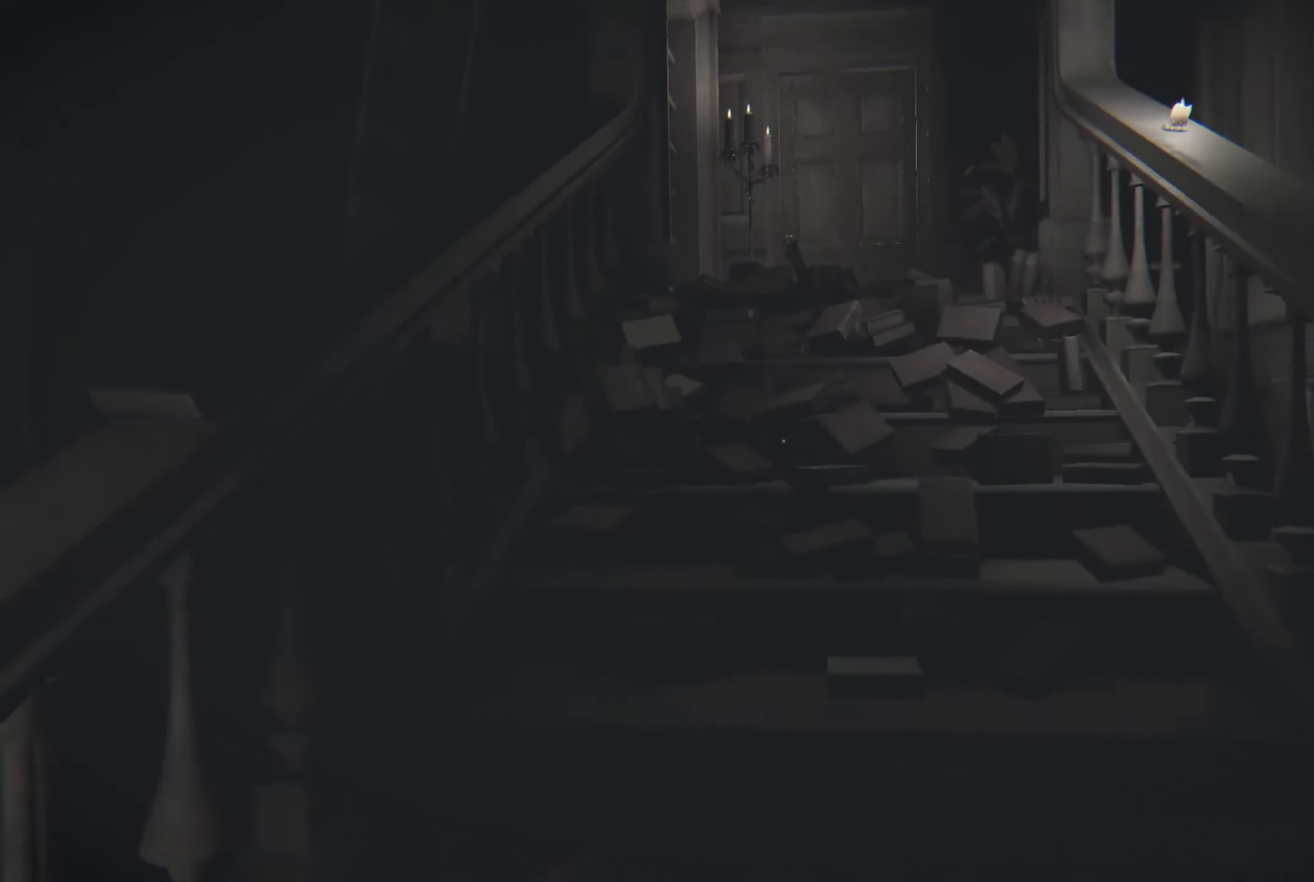
{"buttons": ["L2"], "left_stick": "up", "right_stick": "left", "events": [[83, "right_stick", "center"], [416, "right_stick", "left"]]}
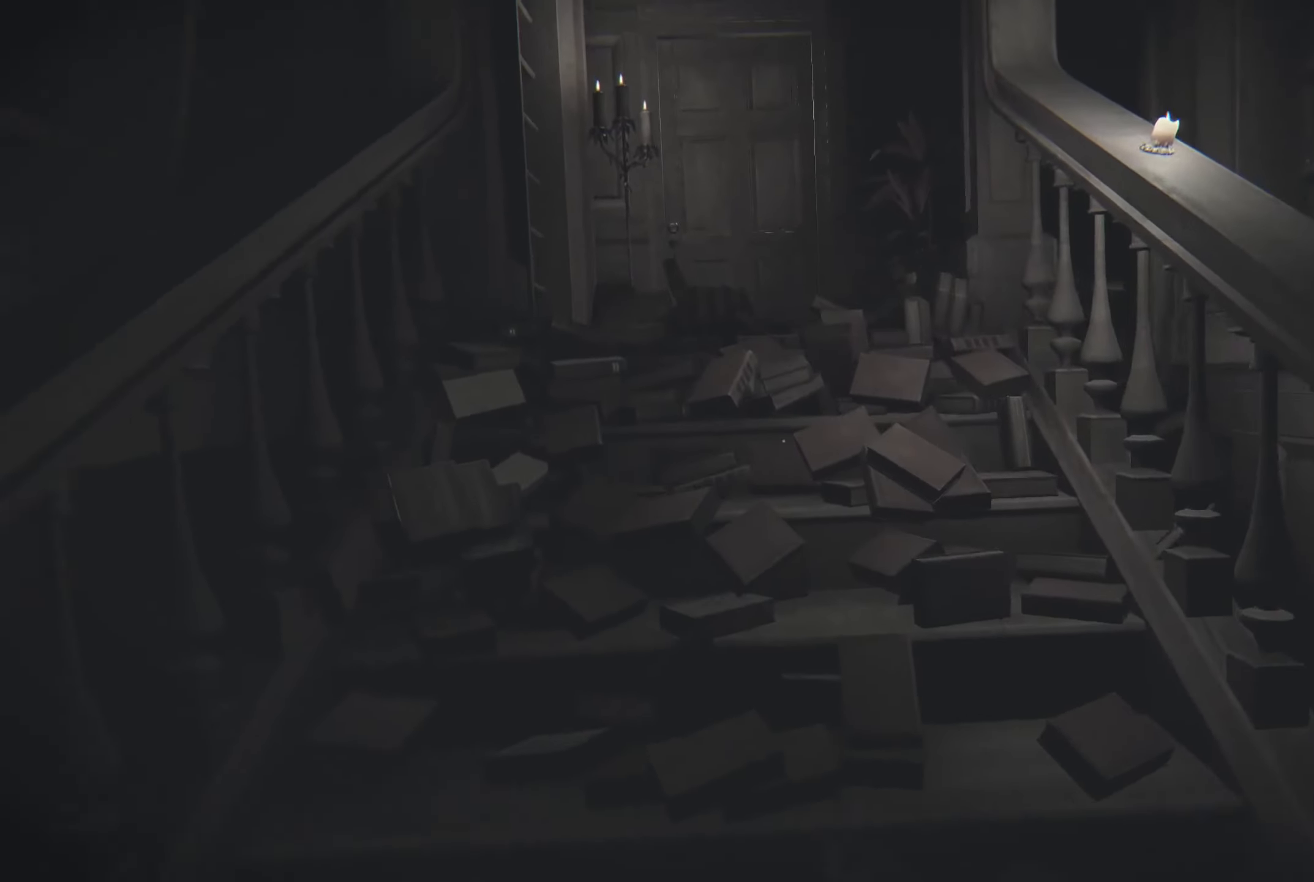
{"buttons": ["L2"], "left_stick": "up", "right_stick": "center", "events": [[16, "right_stick", "center"]]}
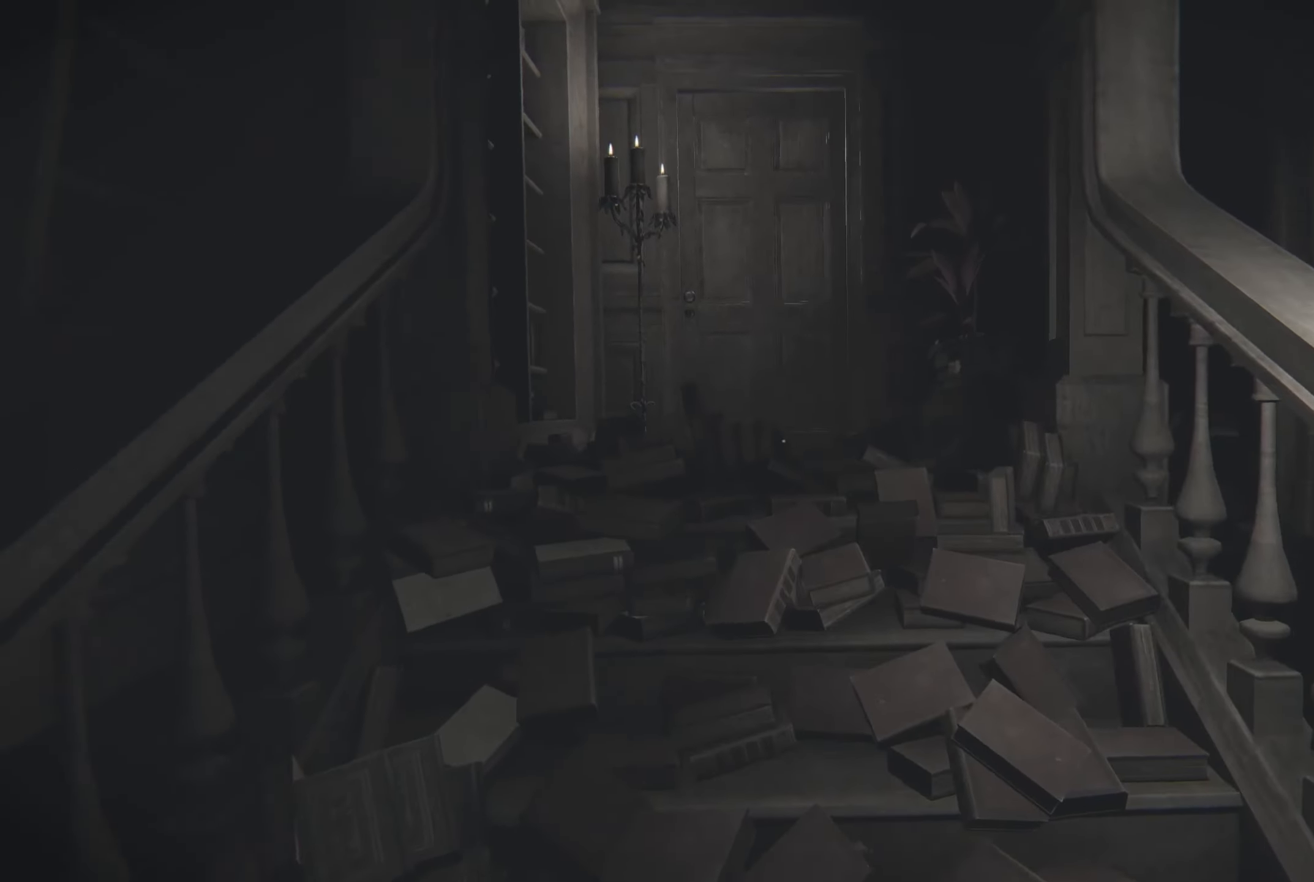
{"buttons": ["L2"], "left_stick": "up", "right_stick": "center", "events": []}
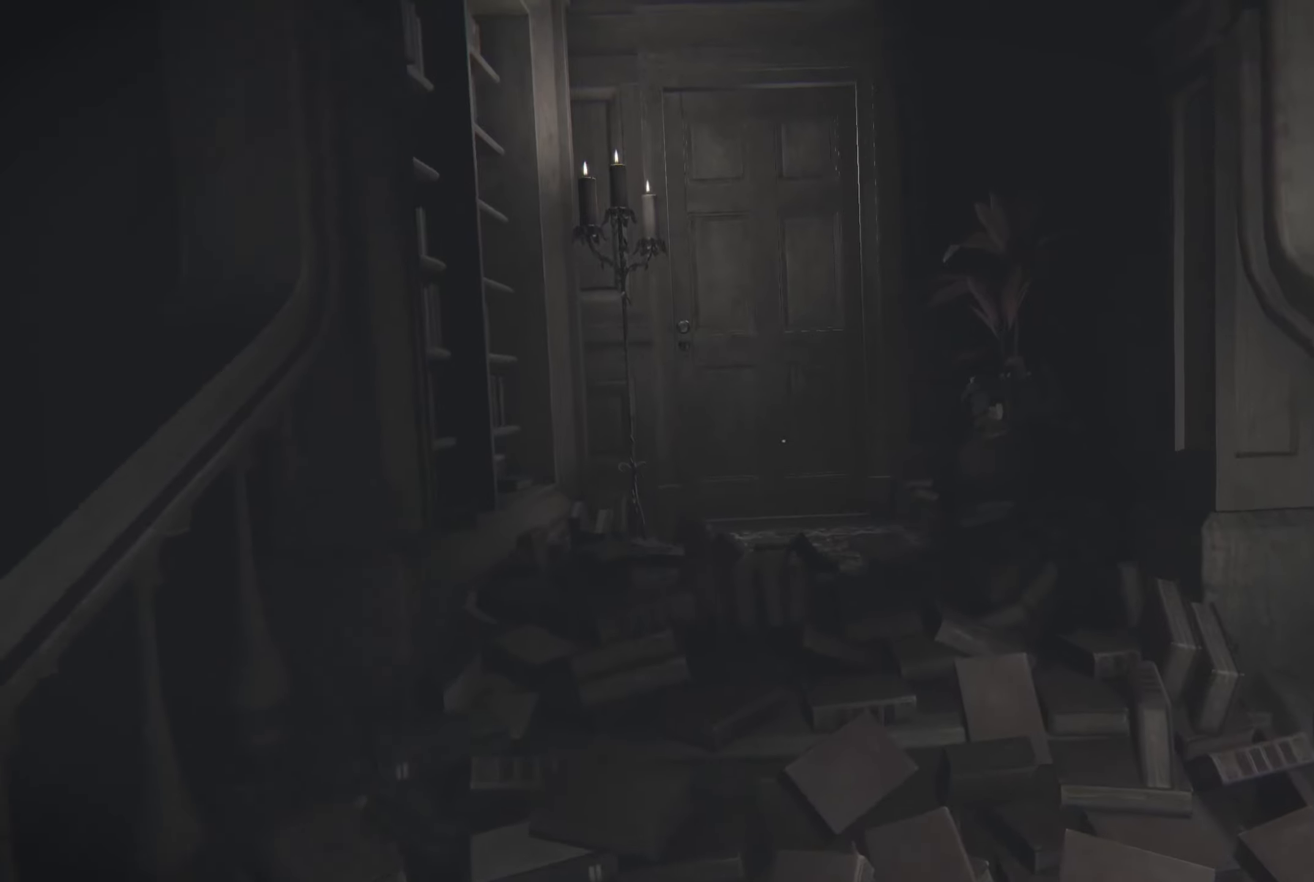
{"buttons": ["L2"], "left_stick": "up", "right_stick": "center", "events": []}
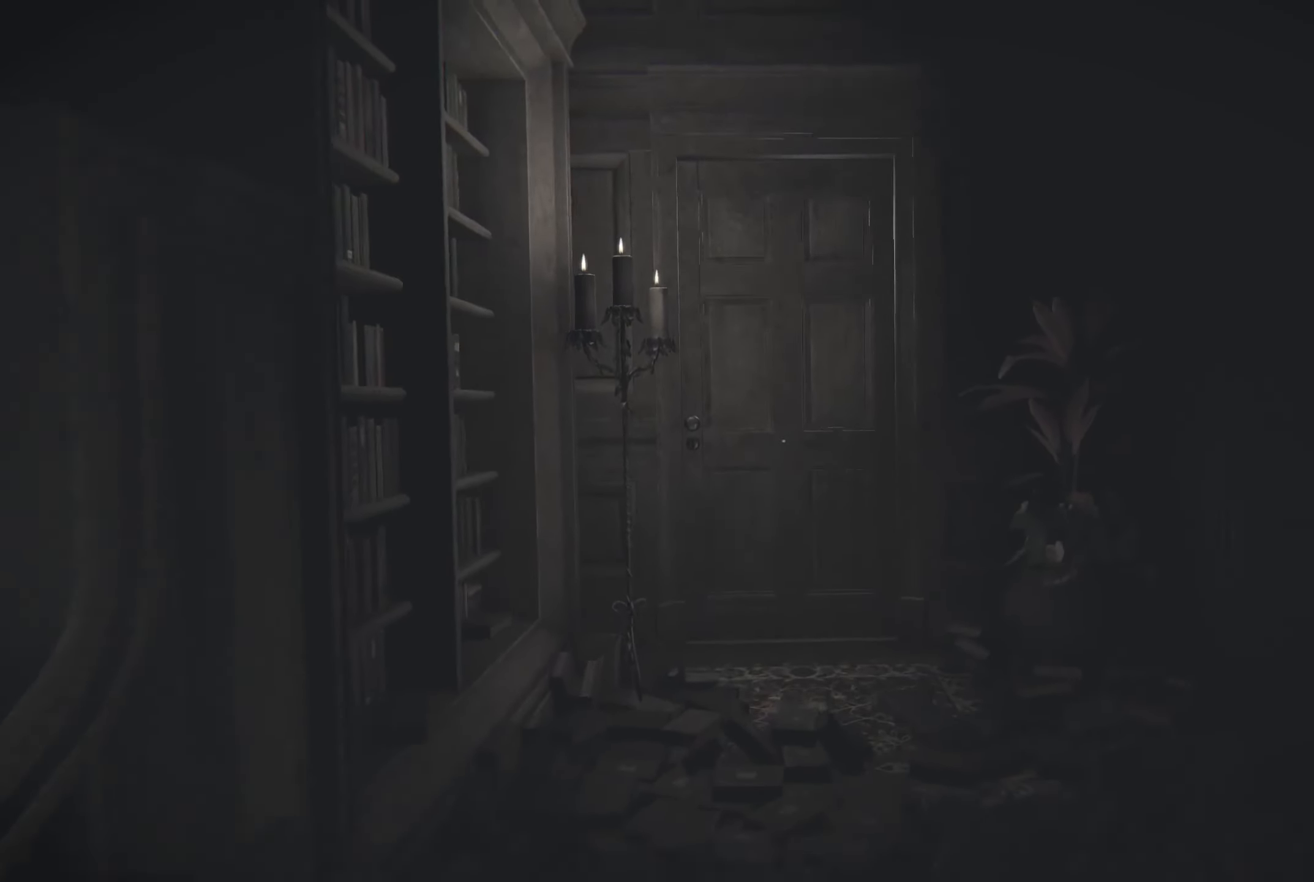
{"buttons": ["L2"], "left_stick": "up", "right_stick": "center", "events": []}
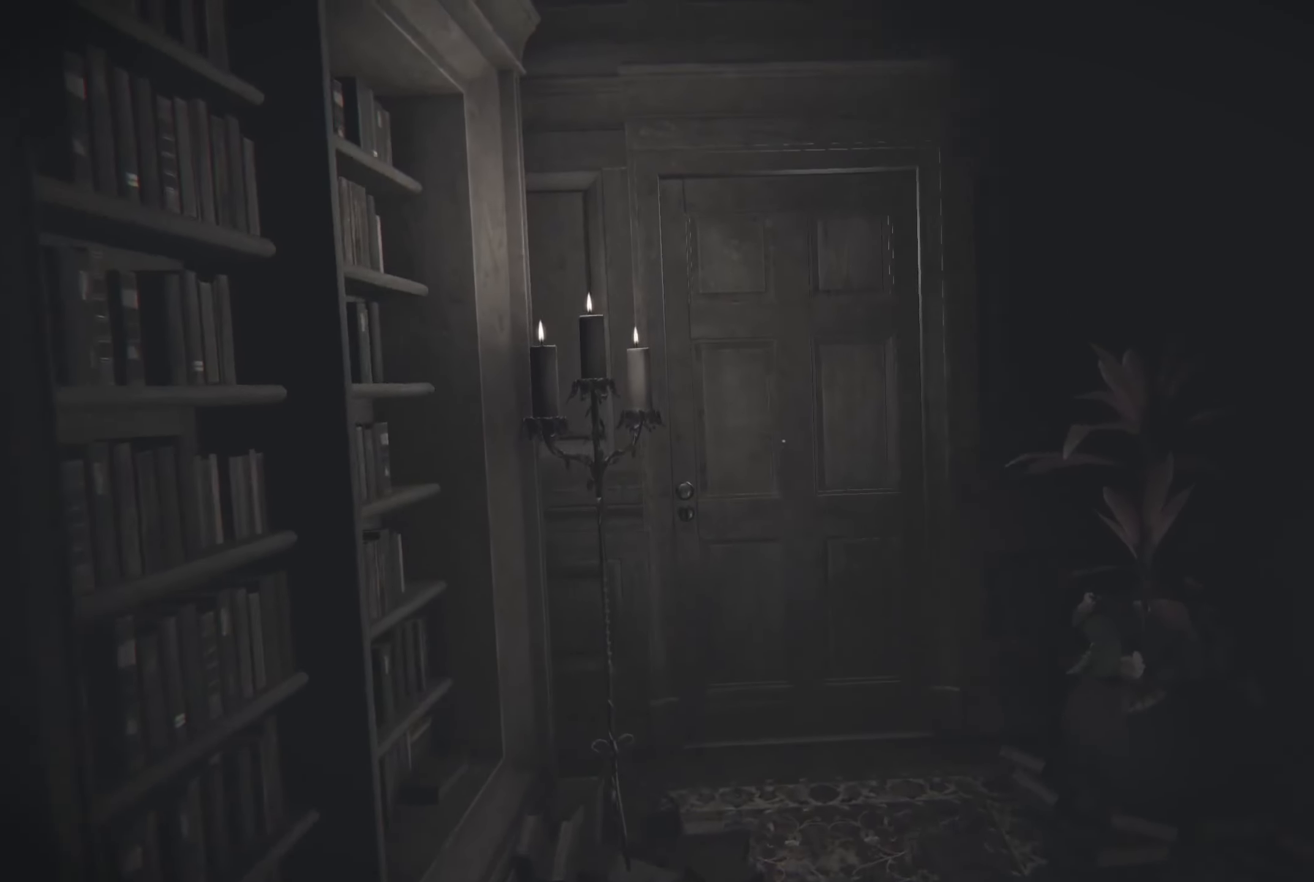
{"buttons": ["L2"], "left_stick": "up", "right_stick": "center", "events": []}
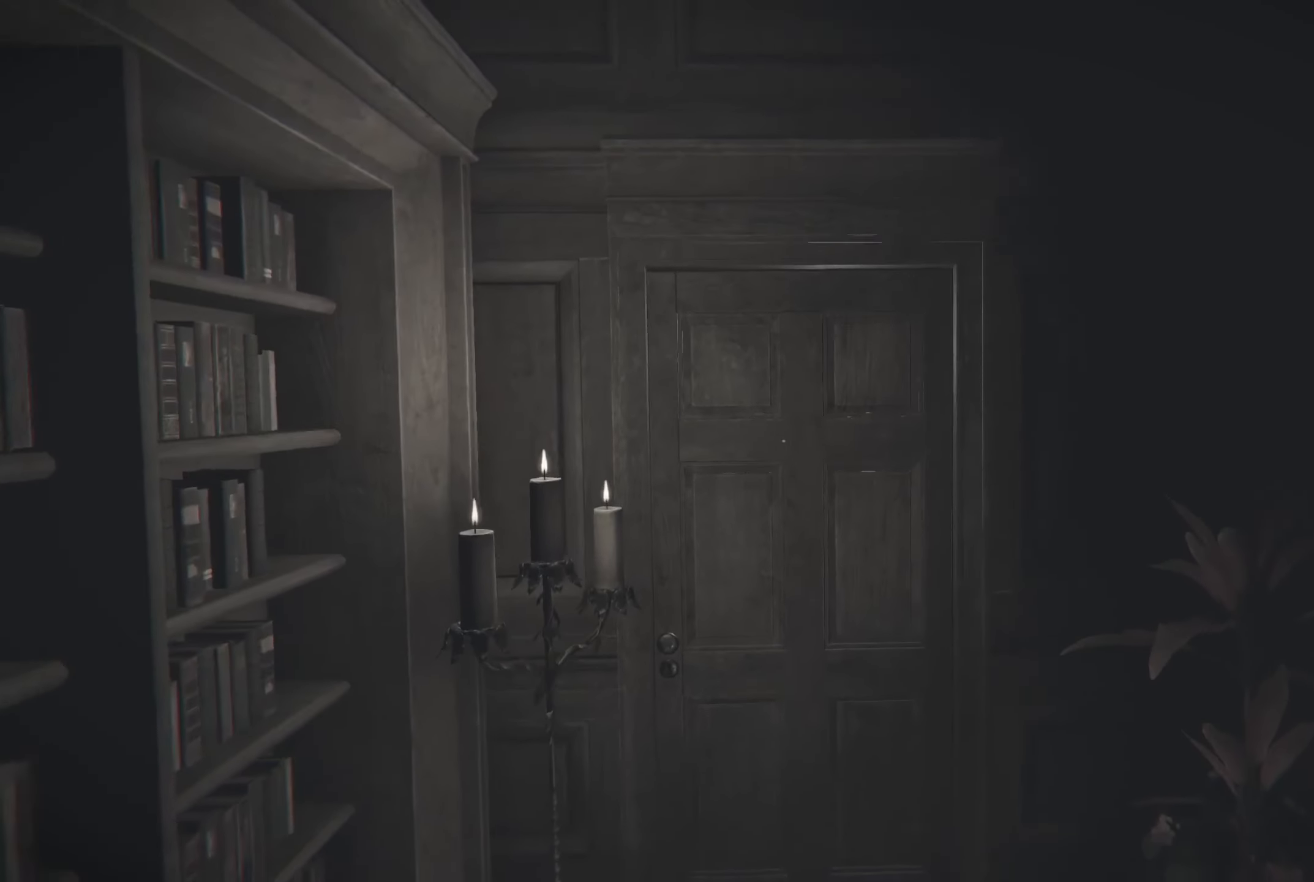
{"buttons": ["L2"], "left_stick": "up", "right_stick": "down-left", "events": [[233, "right_stick", "down-left"]]}
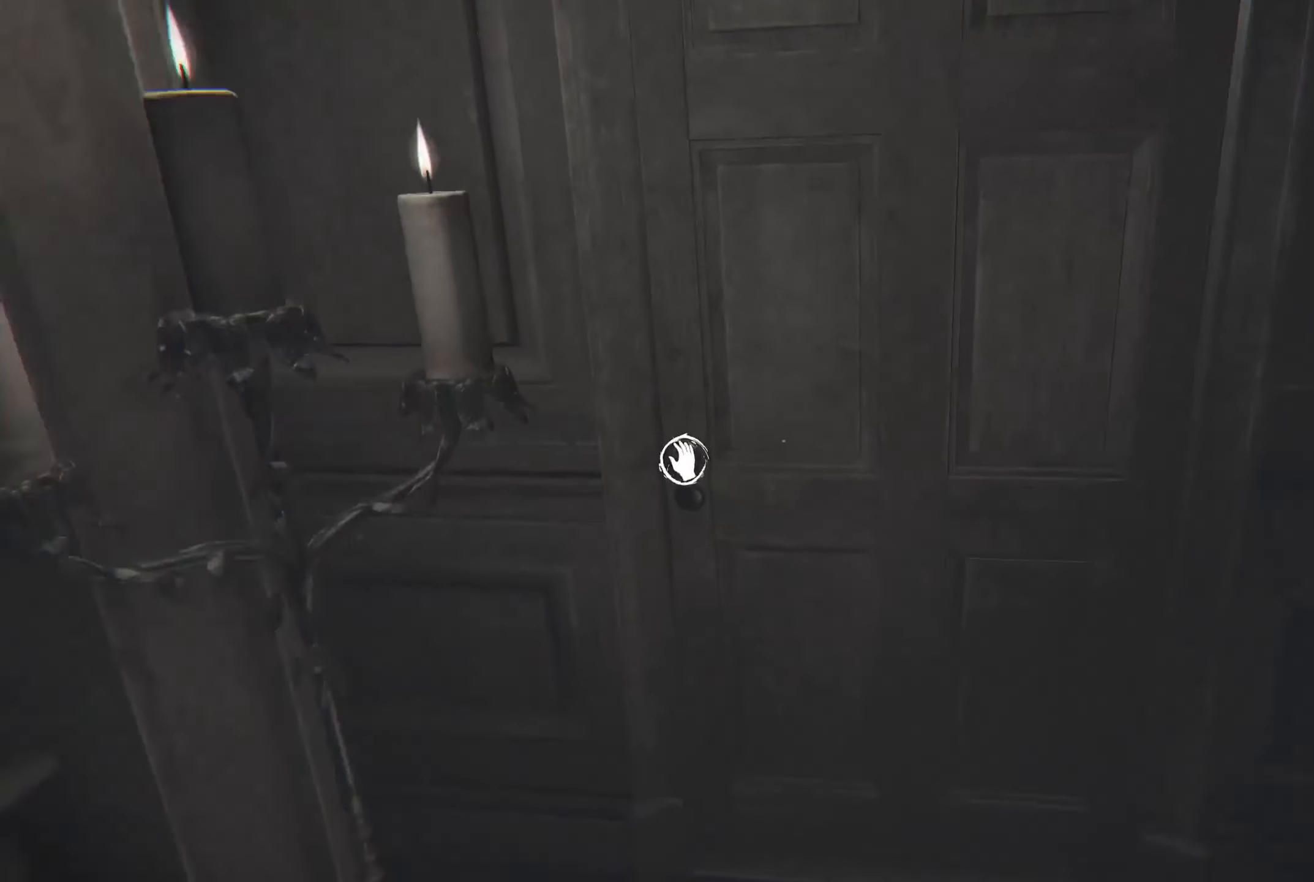
{"buttons": ["R2"], "left_stick": "up", "right_stick": "right", "events": [[167, "R2", "down"], [183, "L2", "up"], [200, "right_stick", "right"], [233, "left_stick", "center"], [500, "left_stick", "up"]]}
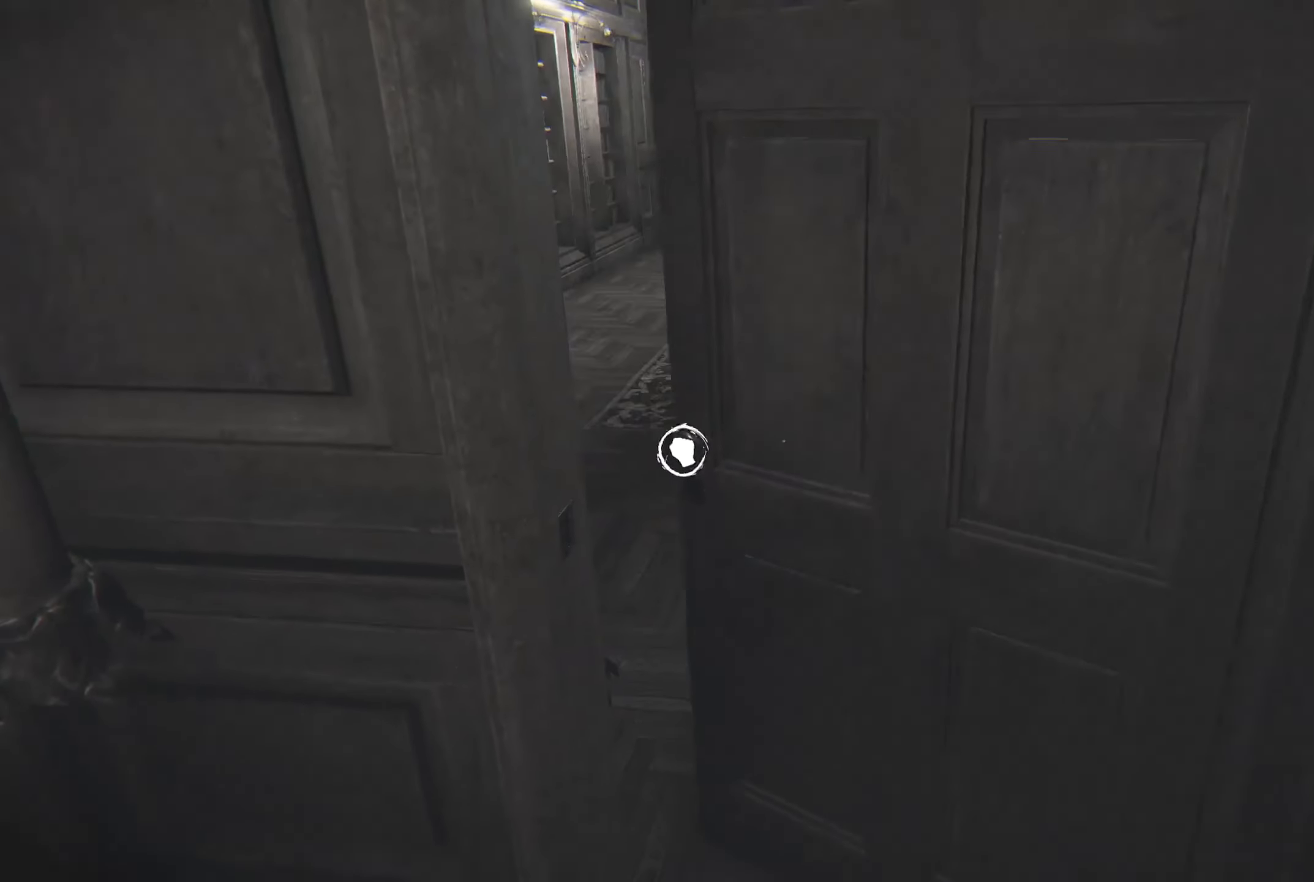
{"buttons": ["L2"], "left_stick": "up", "right_stick": "center", "events": [[17, "R2", "up"], [17, "right_stick", "center"], [33, "L2", "down"]]}
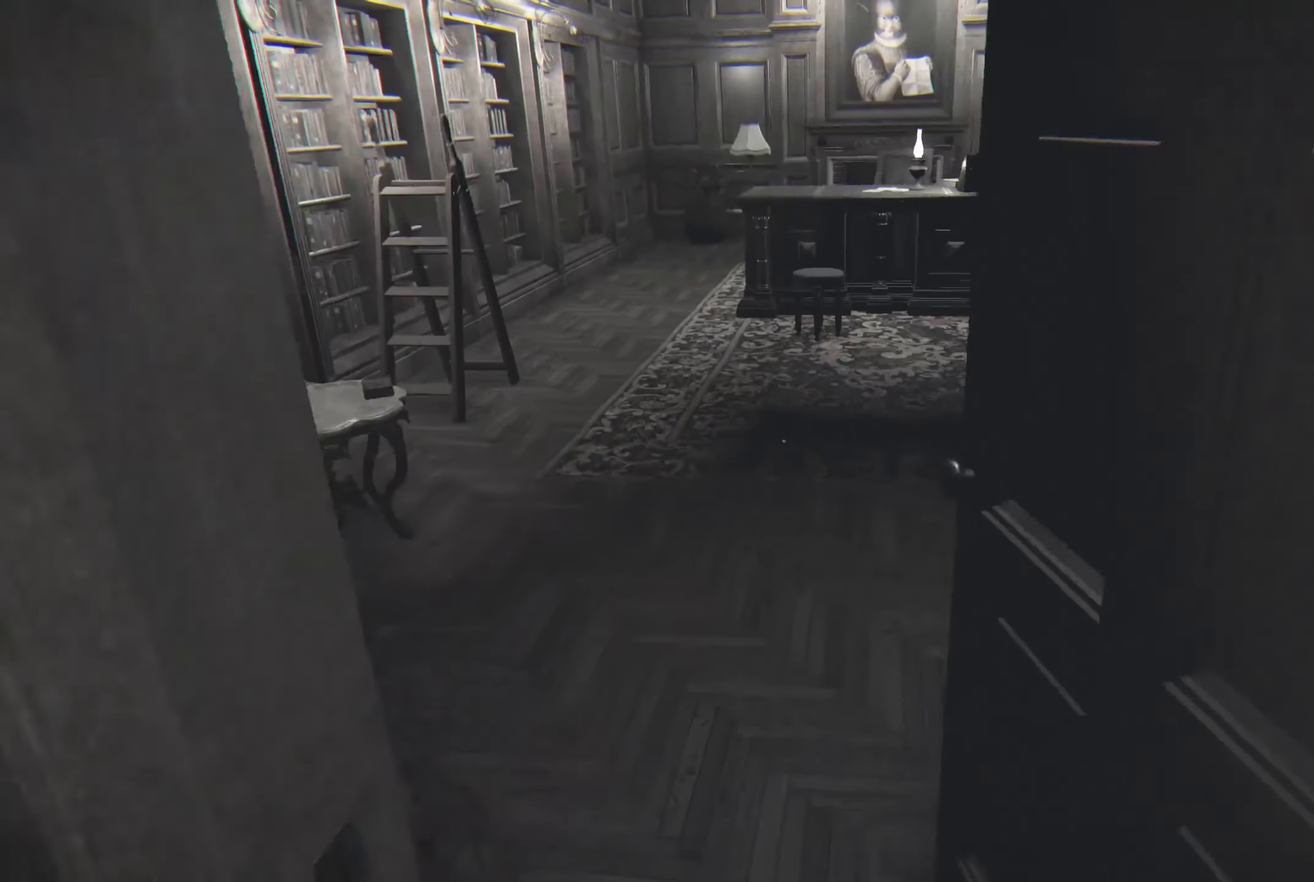
{"buttons": ["L2"], "left_stick": "up-left", "right_stick": "up-right", "events": [[417, "right_stick", "up-right"], [450, "left_stick", "up-left"]]}
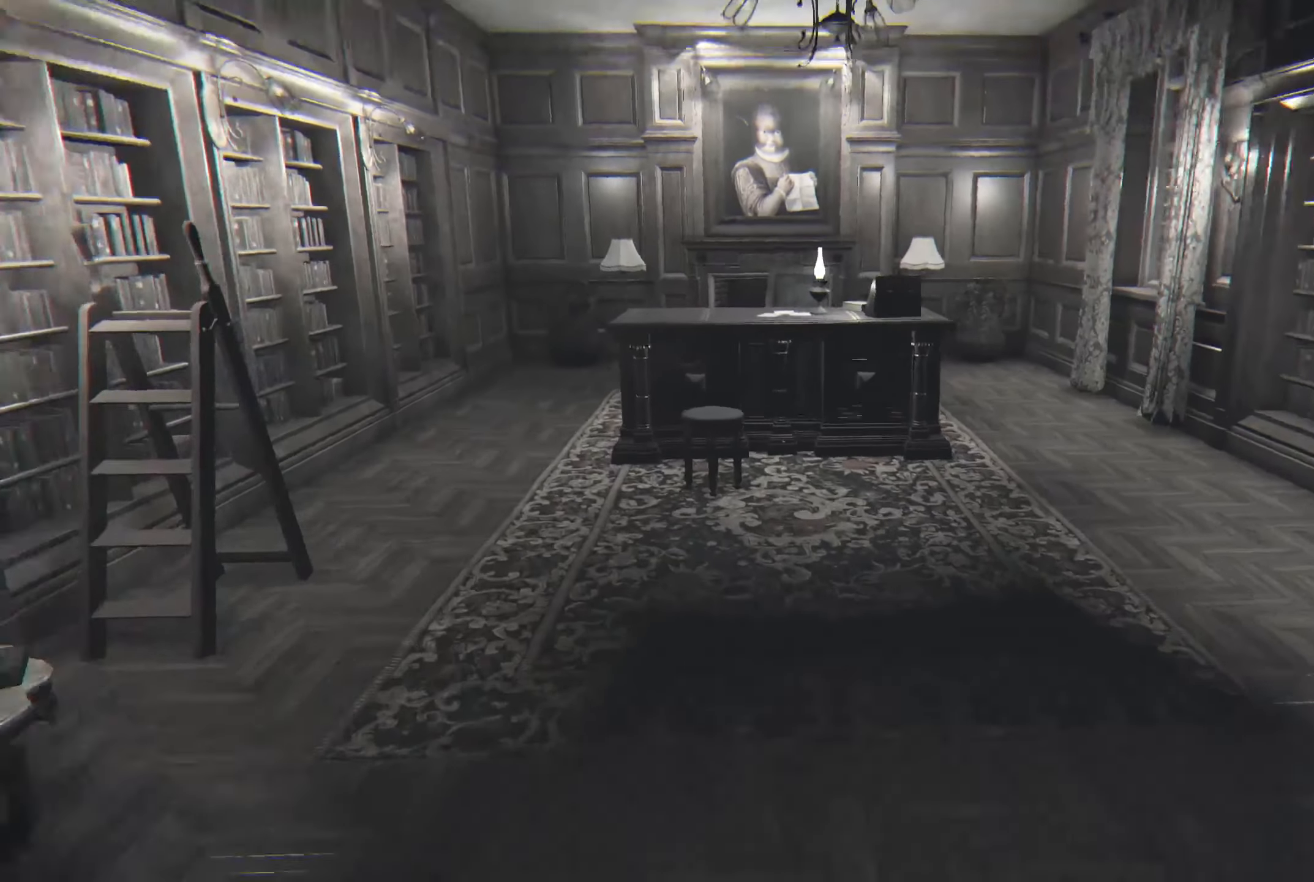
{"buttons": ["L2"], "left_stick": "up-left", "right_stick": "center", "events": [[50, "right_stick", "center"]]}
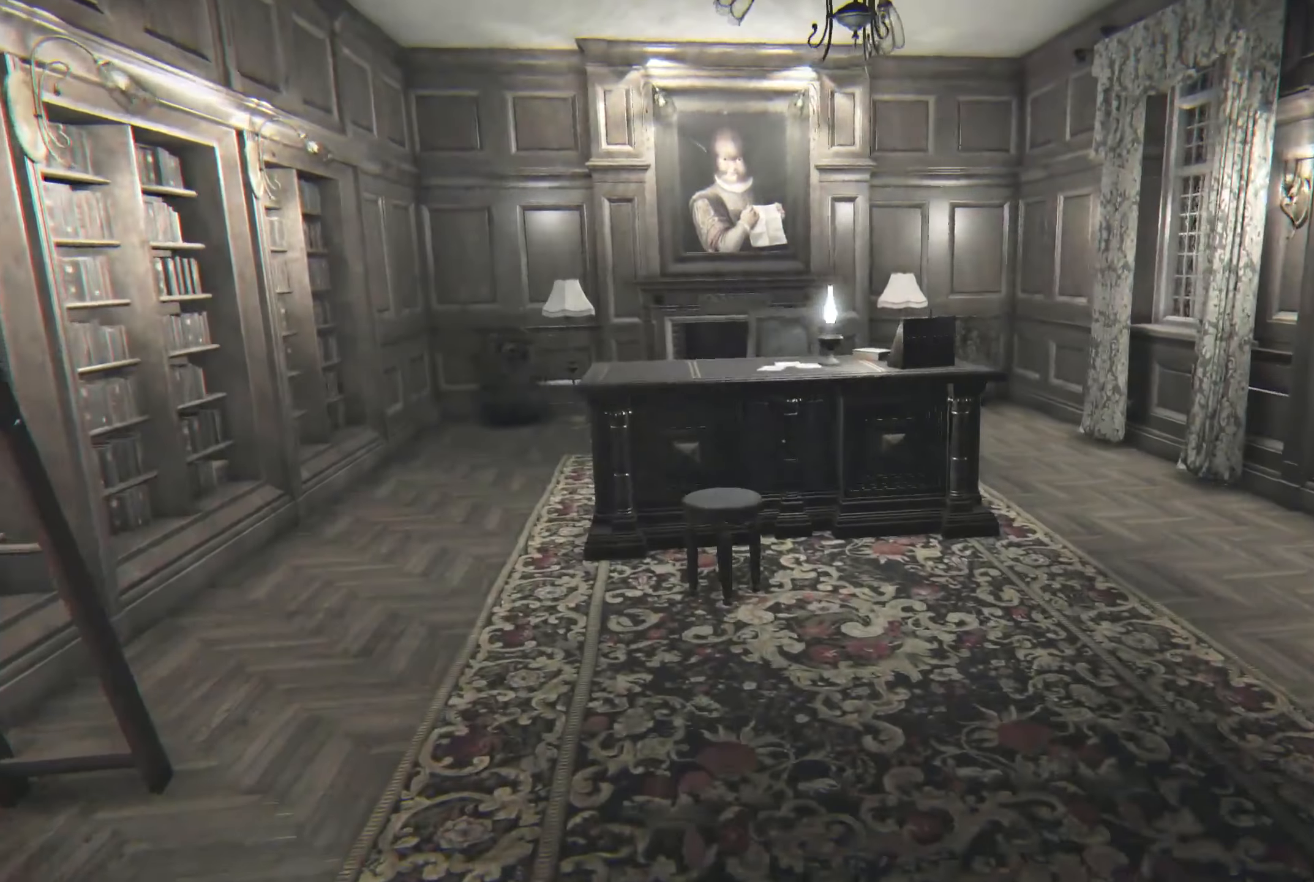
{"buttons": ["L2"], "left_stick": "up-left", "right_stick": "center", "events": [[100, "left_stick", "up"], [450, "left_stick", "up-left"]]}
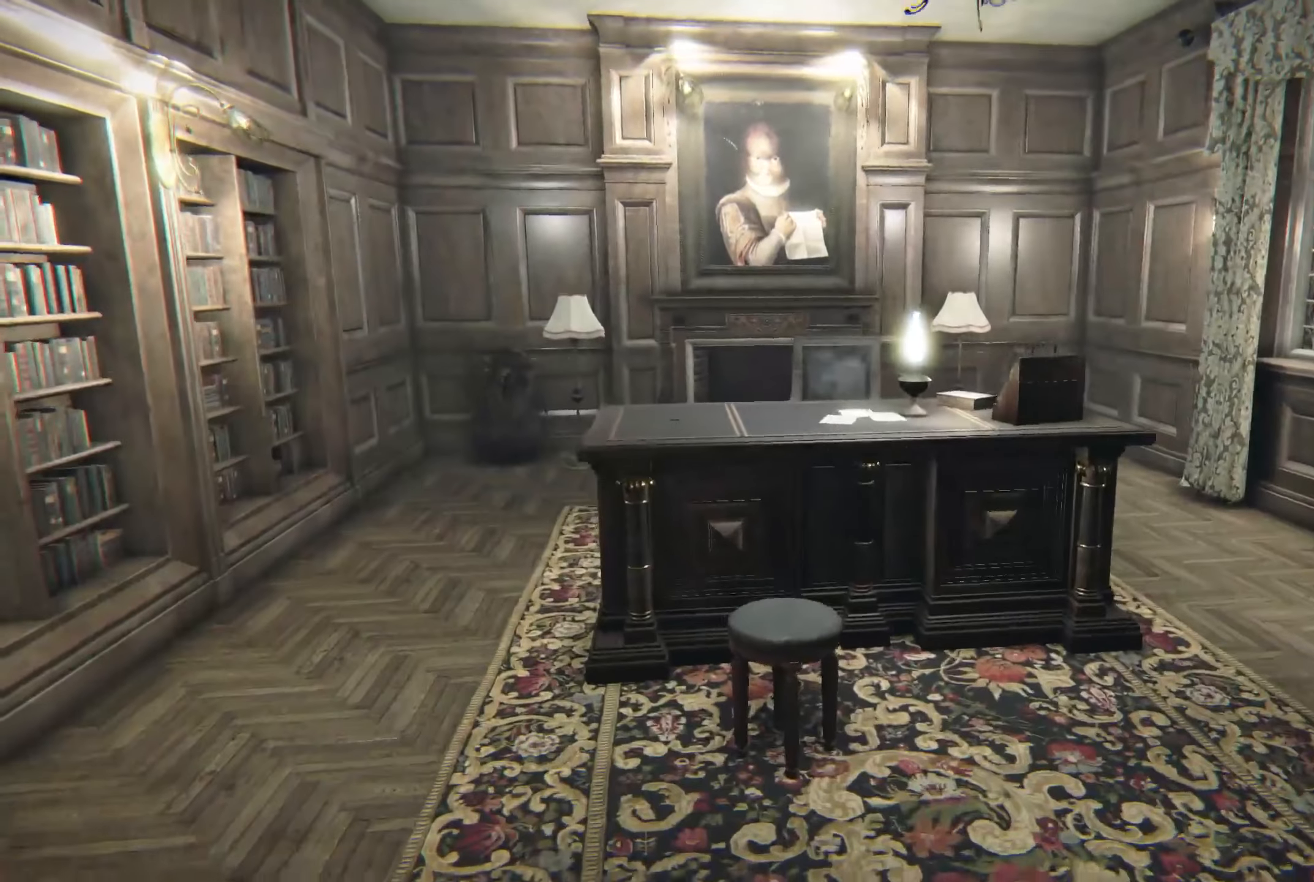
{"buttons": ["L2"], "left_stick": "up-left", "right_stick": "center", "events": []}